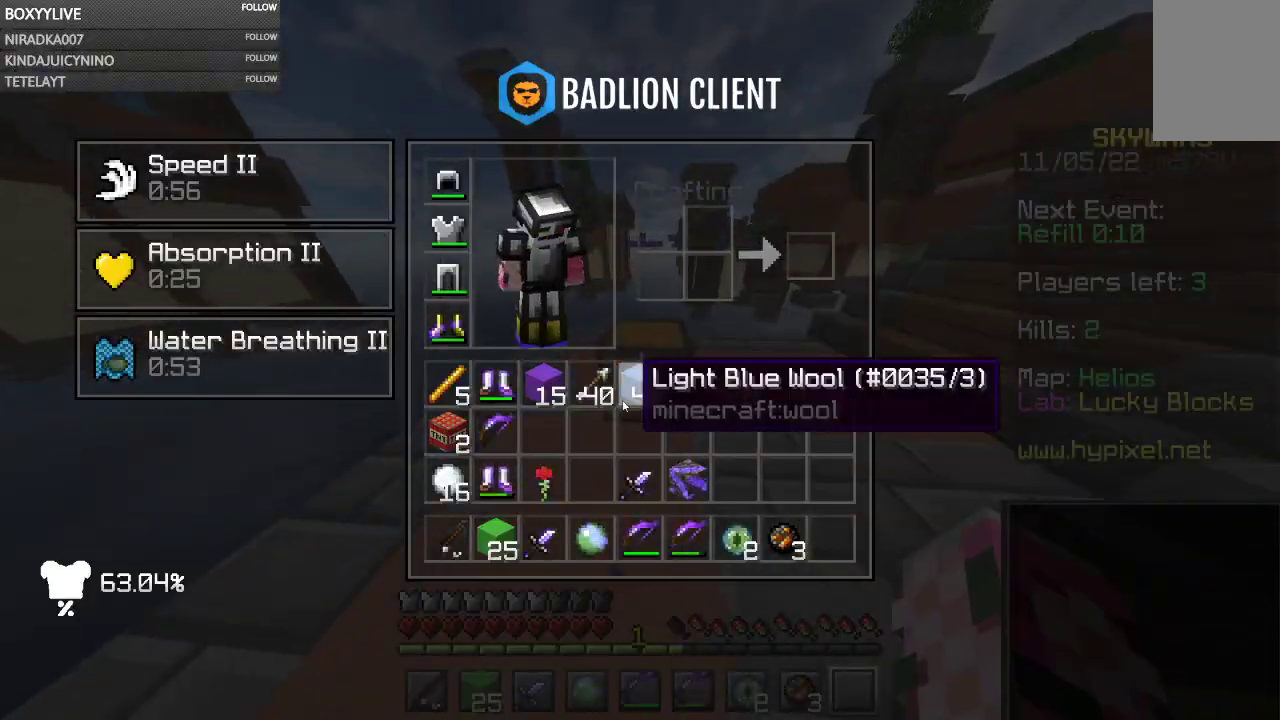
Gameplay with keyboard and mouse; each line is a JSON object with the keys and mouse buttons held at the frame after it. "events" lists presses ("down") and releases ("up") of "a", "d", "s", "space", "w", "mouse_left" and "mouse_right" between this image and that frame as [ms after this image, input, new state], when the widget could be followed in between. "mouse_left", "mouse_right" = the "left", "right" buttons of the "mouse" list. No other keys are recorded. Fast repeated clicks can show as one long hold. Mouse movement is not recorded.
{"keys": [], "mouse": [], "events": [[200, "mouse_right", "down"], [333, "mouse_right", "up"]]}
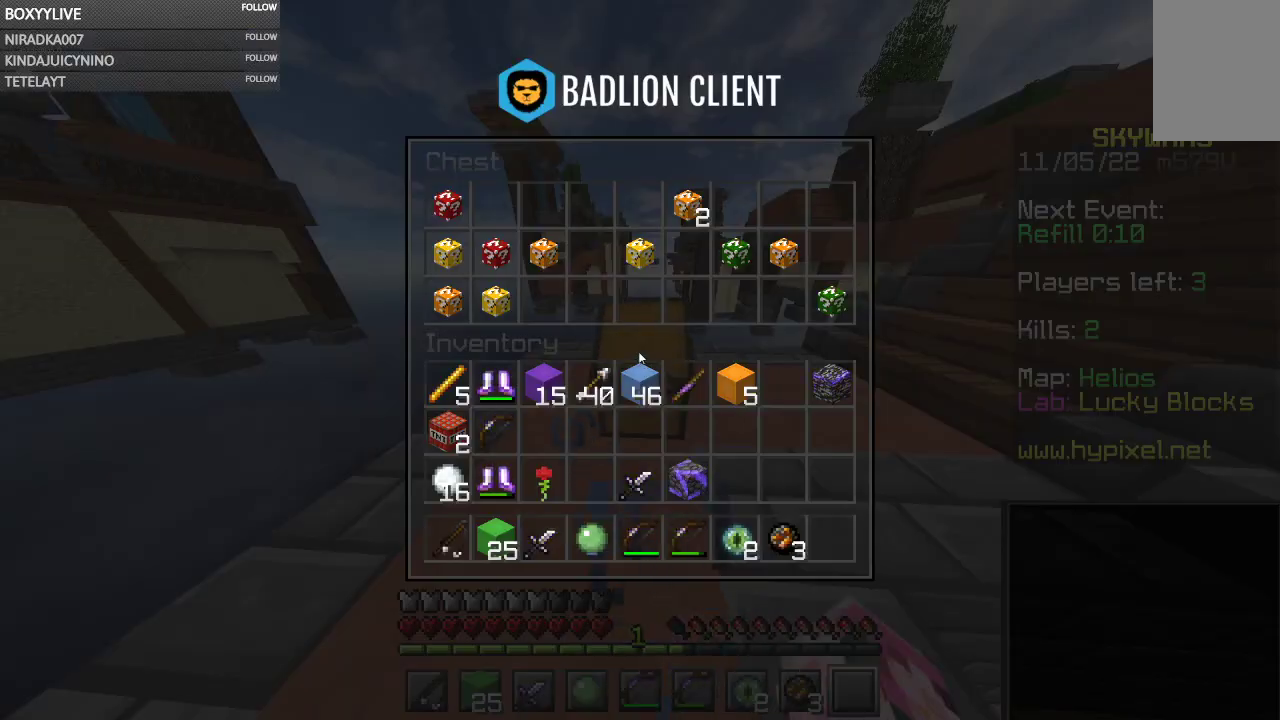
{"keys": [], "mouse": [], "events": []}
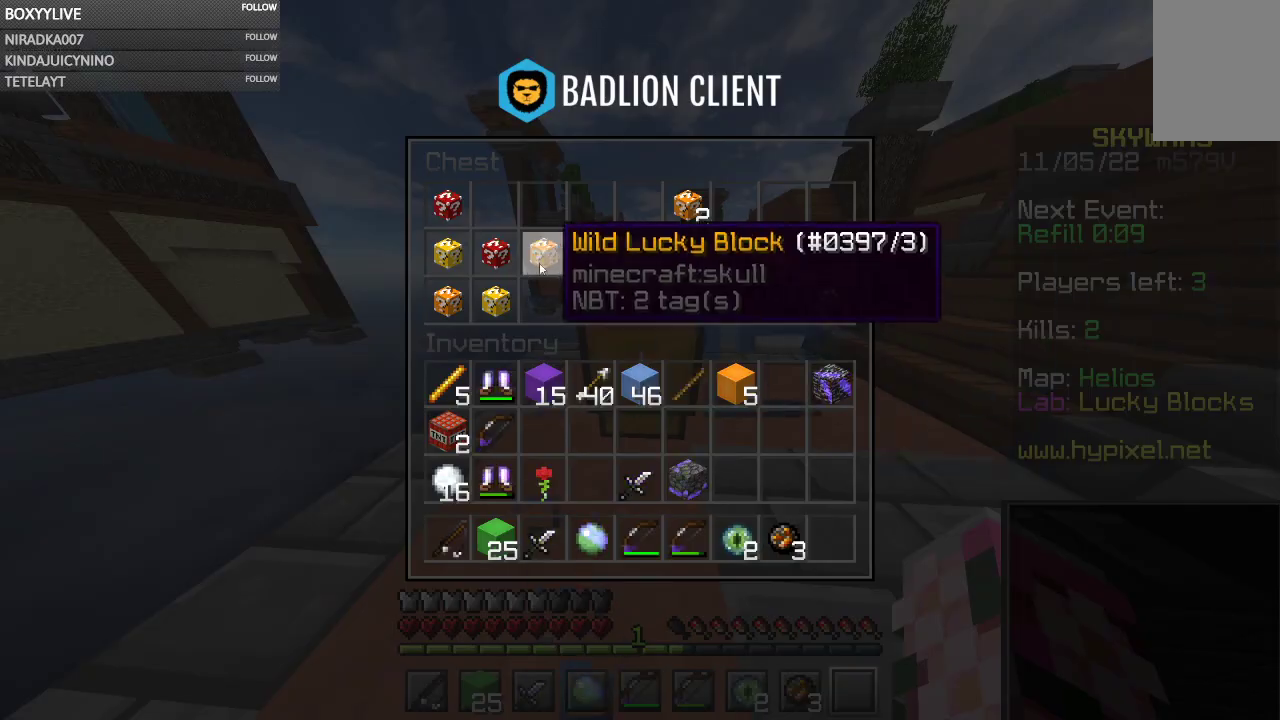
{"keys": [], "mouse": [], "events": []}
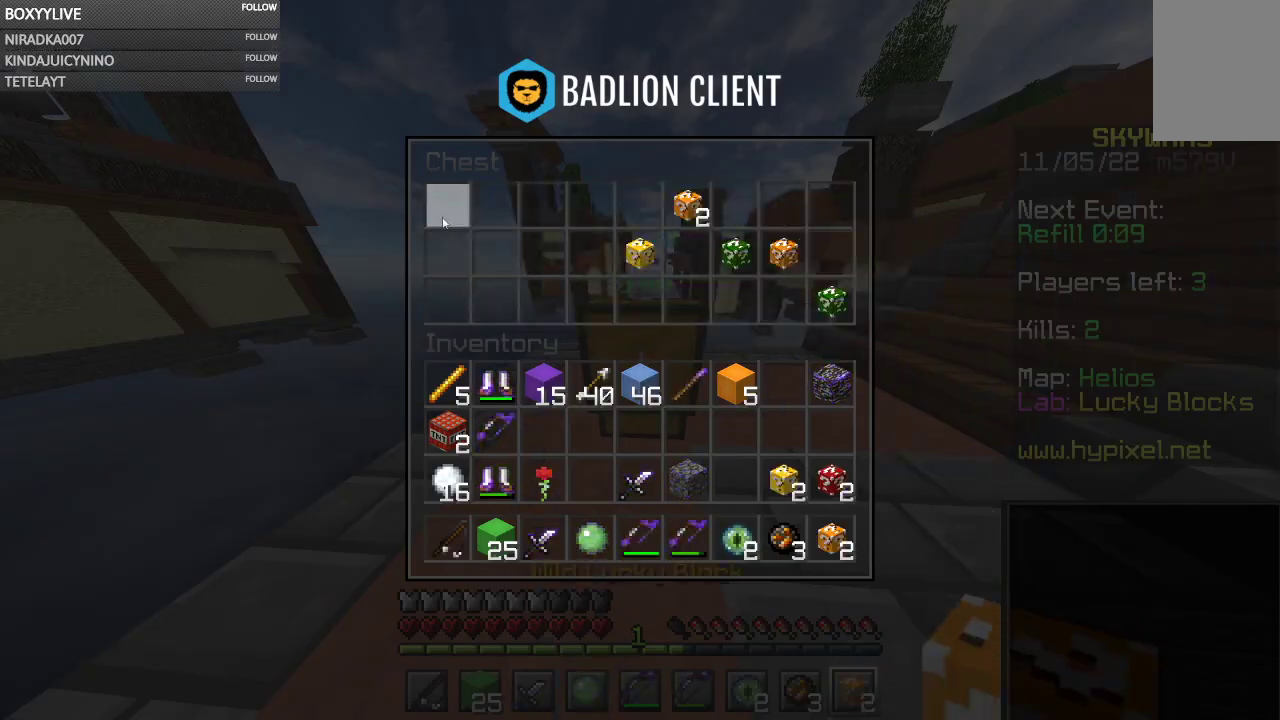
{"keys": [], "mouse": ["left"], "events": [[167, "mouse_right", "down"], [233, "mouse_right", "up"], [300, "mouse_right", "down"], [433, "mouse_left", "down"], [433, "mouse_right", "up"]]}
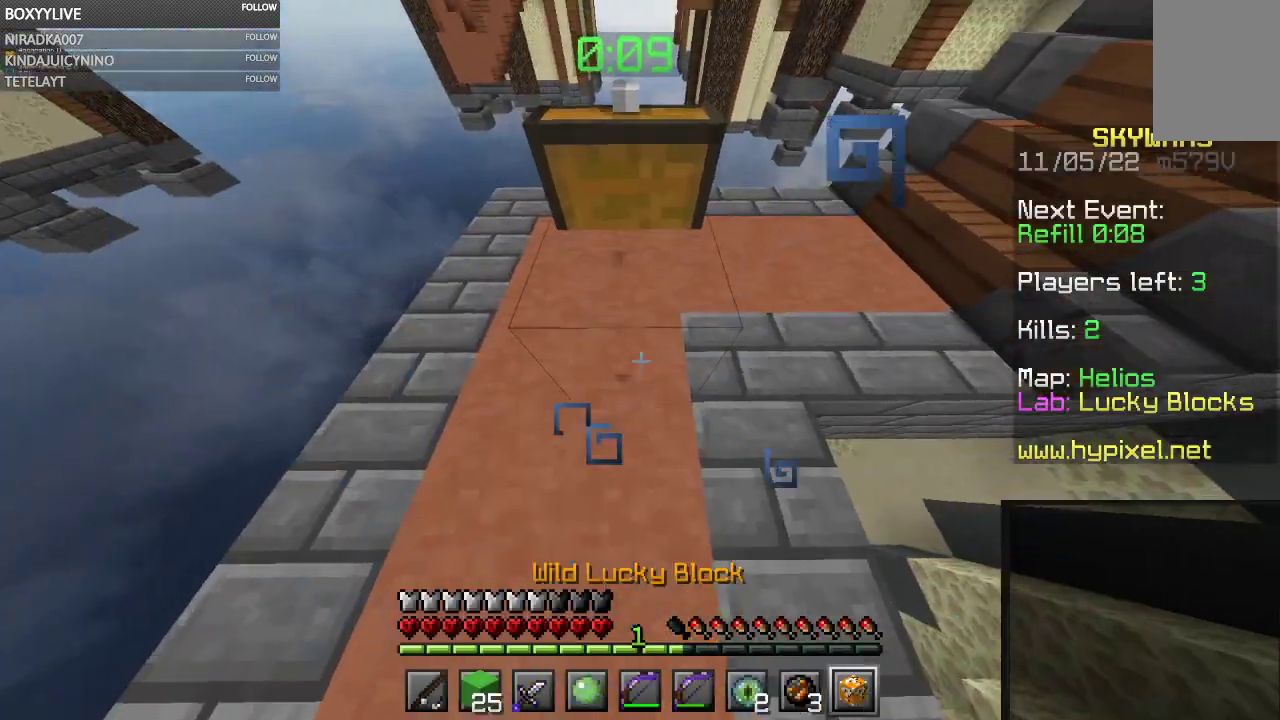
{"keys": ["s"], "mouse": ["left"], "events": [[333, "s", "down"]]}
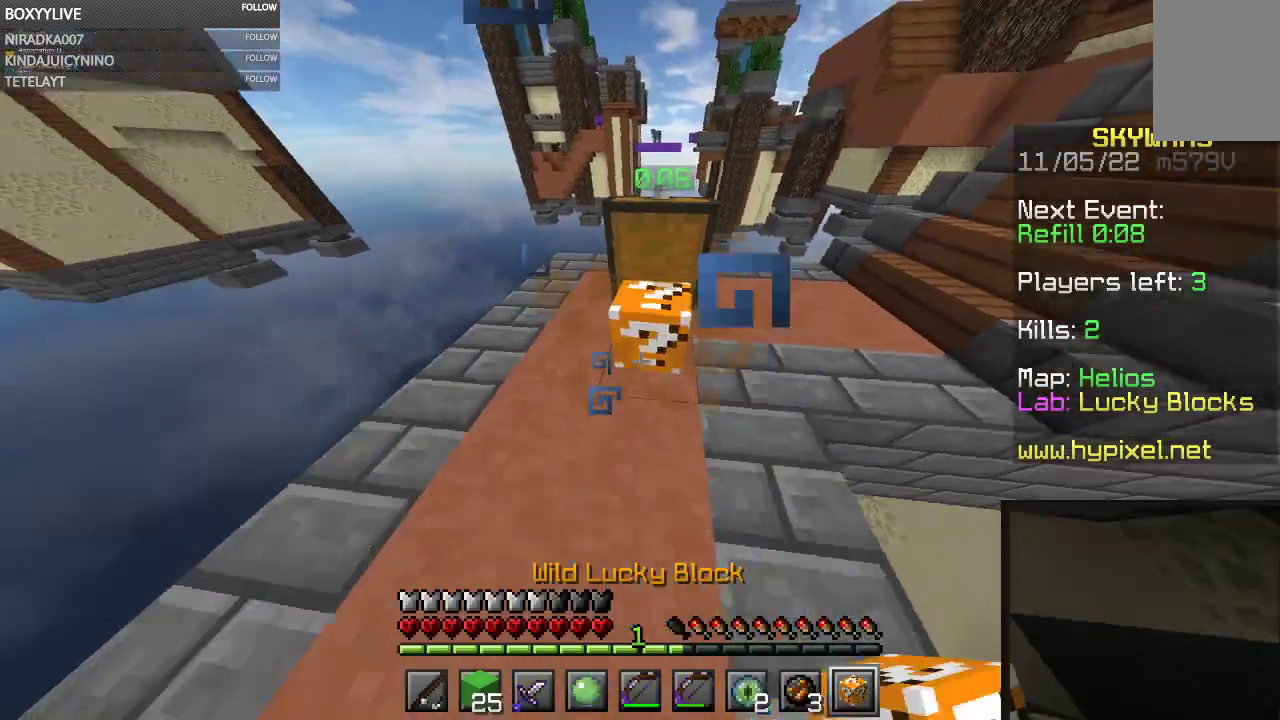
{"keys": [], "mouse": ["left"], "events": [[67, "mouse_right", "down"], [100, "s", "up"], [233, "mouse_right", "up"]]}
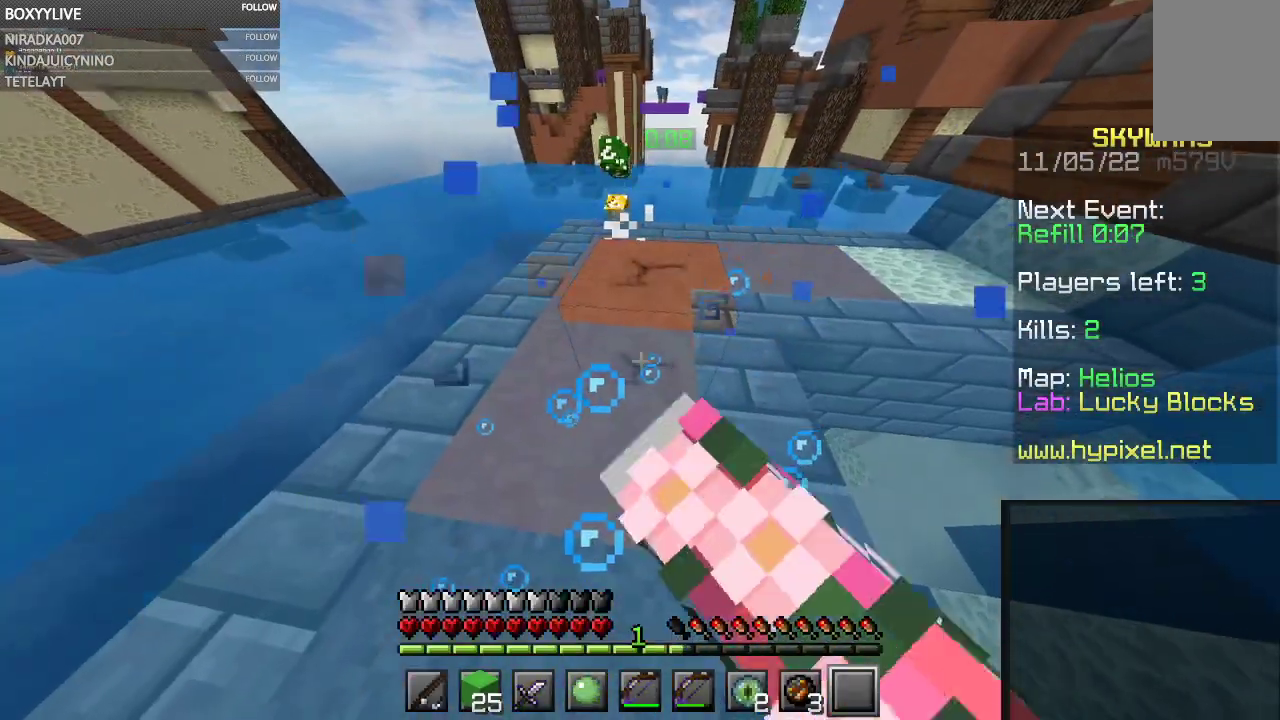
{"keys": ["w"], "mouse": ["left"], "events": [[200, "w", "down"]]}
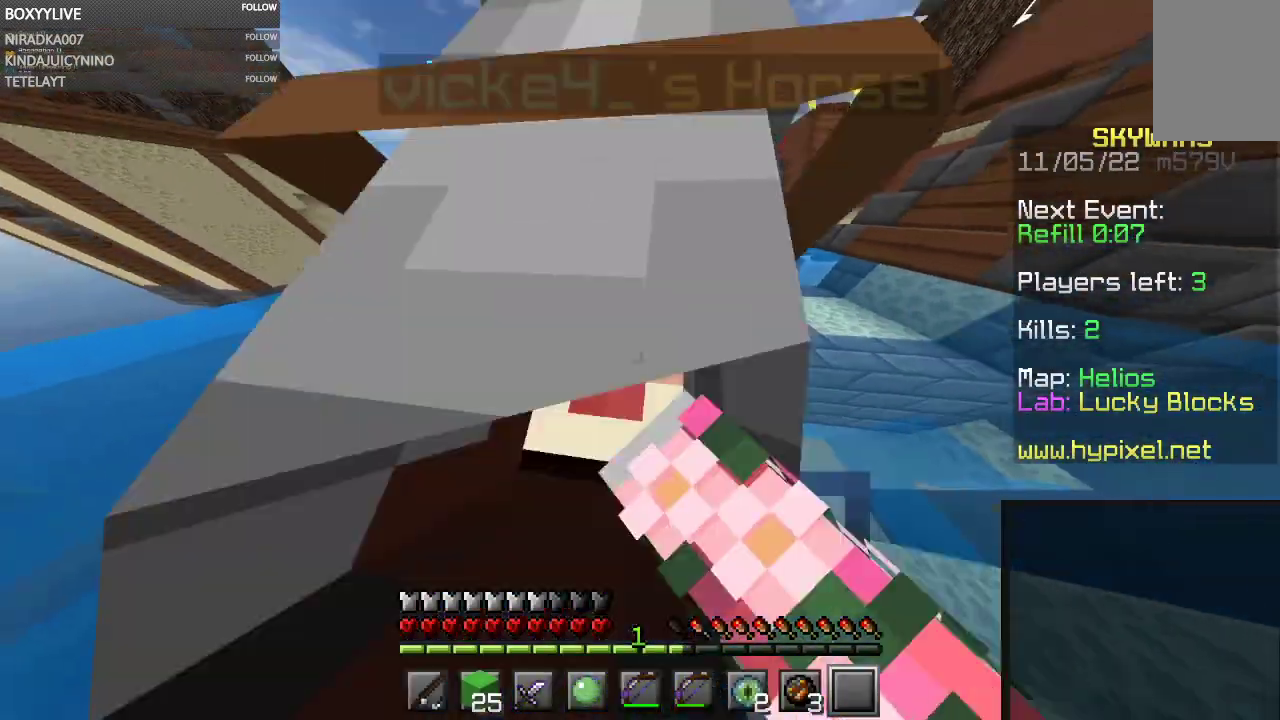
{"keys": ["w"], "mouse": [], "events": [[33, "mouse_left", "up"]]}
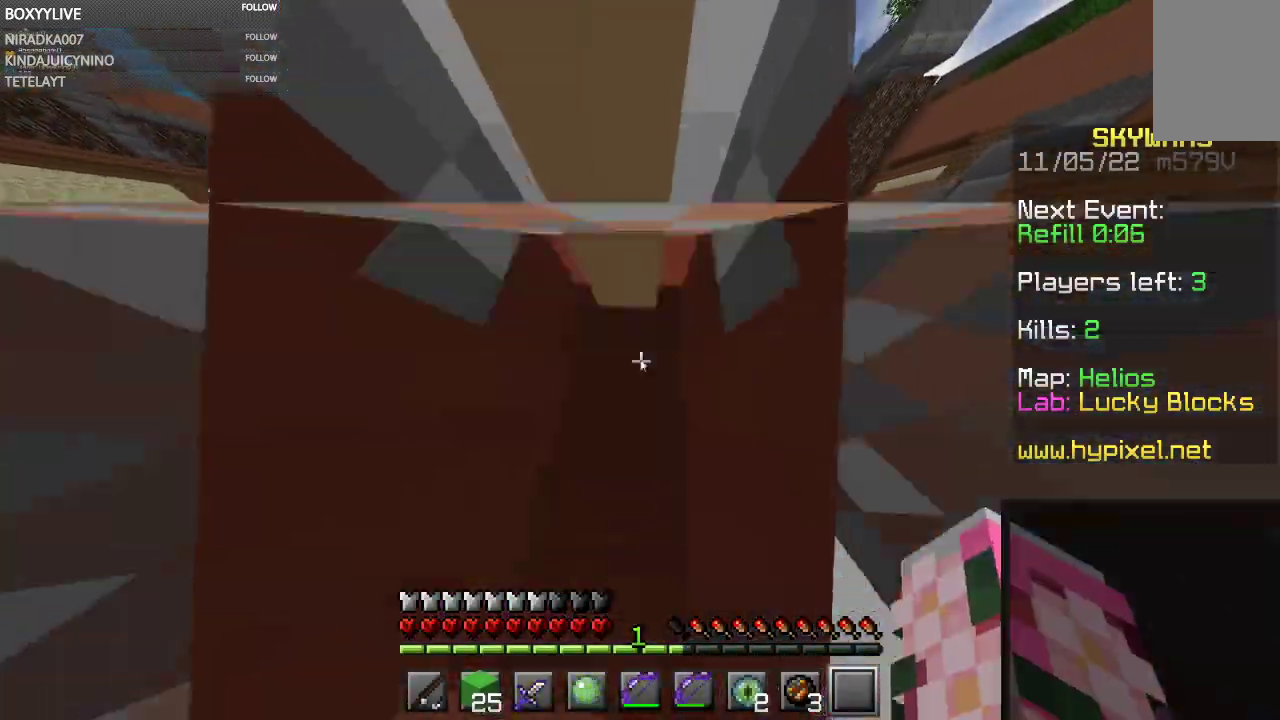
{"keys": [], "mouse": [], "events": [[33, "w", "up"]]}
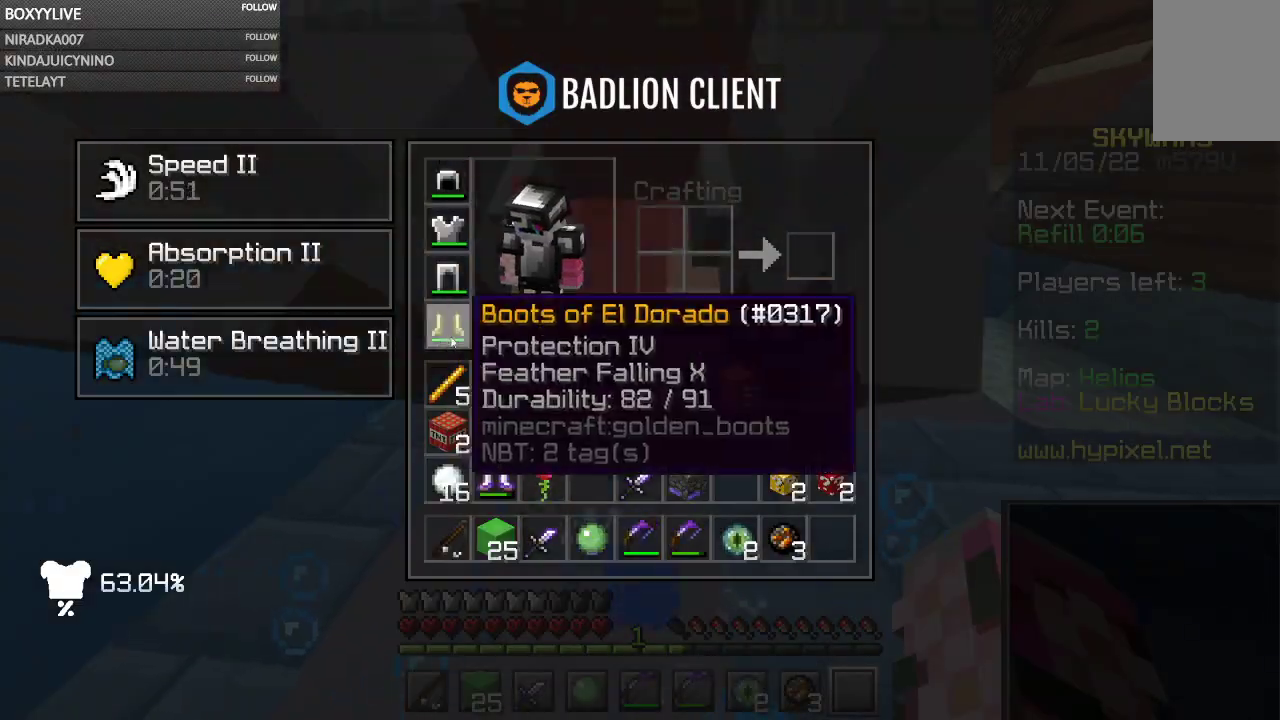
{"keys": [], "mouse": [], "events": []}
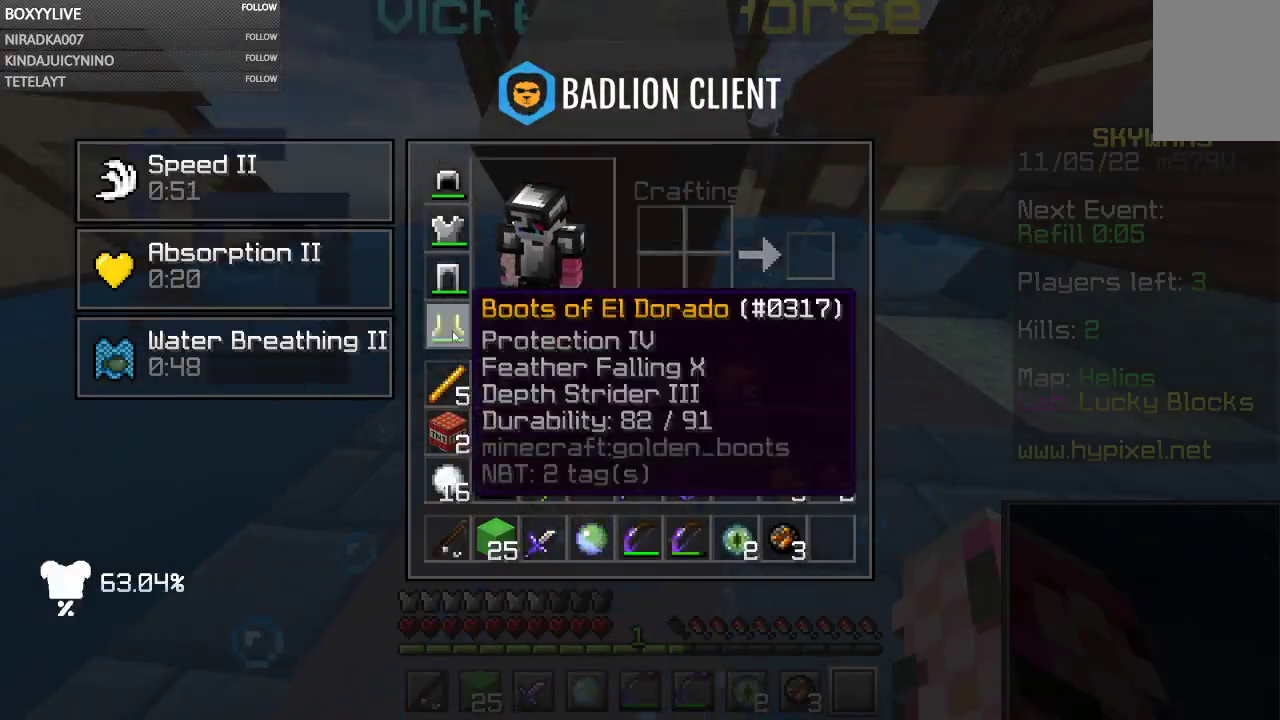
{"keys": ["w"], "mouse": [], "events": [[267, "w", "down"]]}
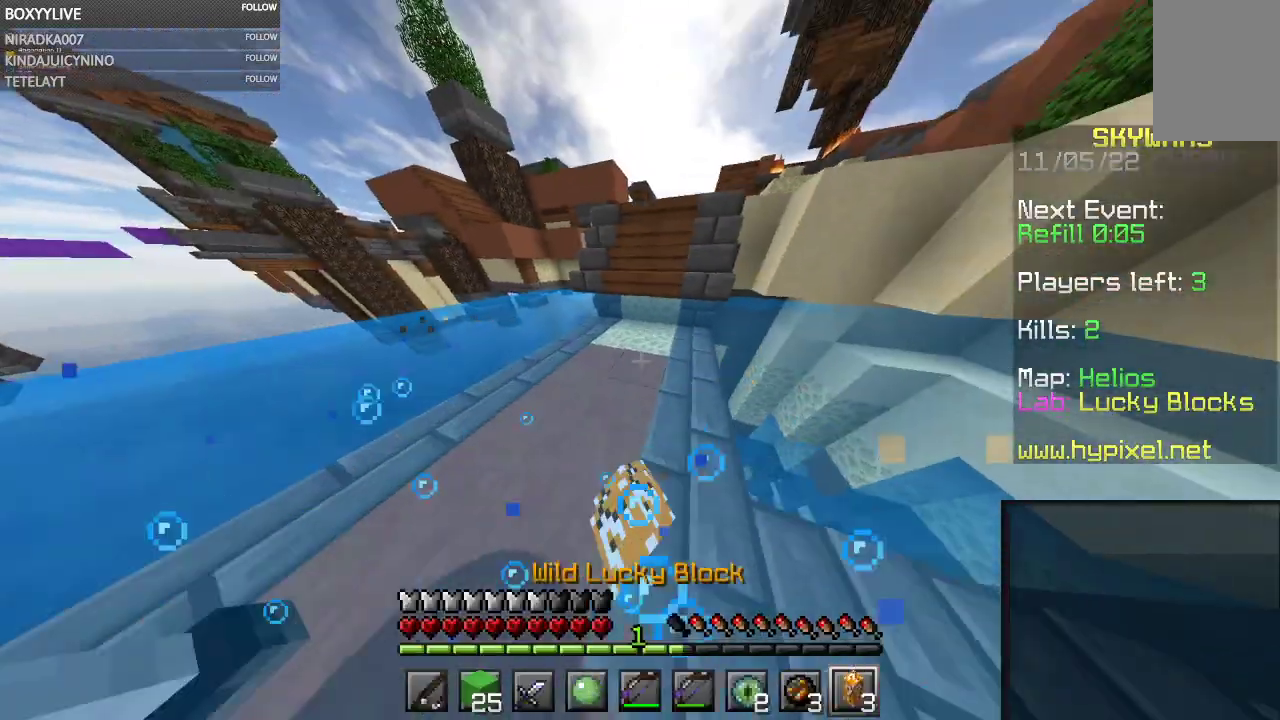
{"keys": ["space", "w"], "mouse": [], "events": [[267, "space", "down"]]}
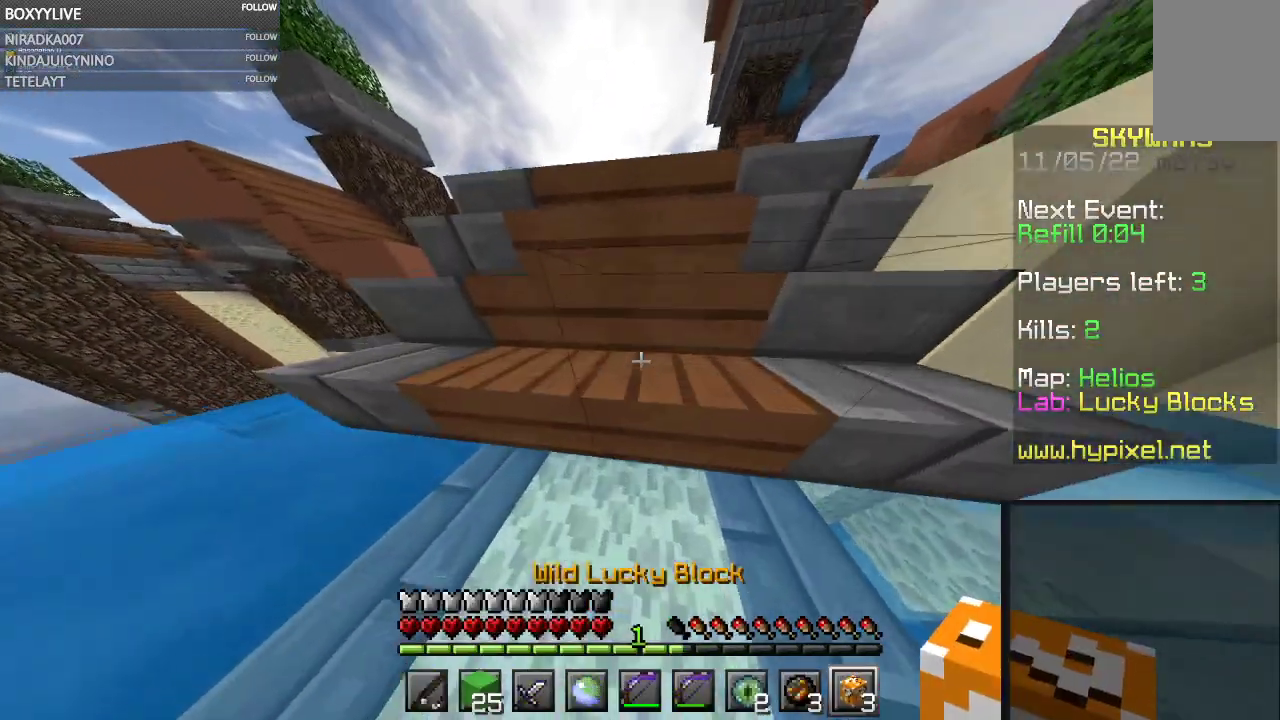
{"keys": ["space", "w"], "mouse": [], "events": []}
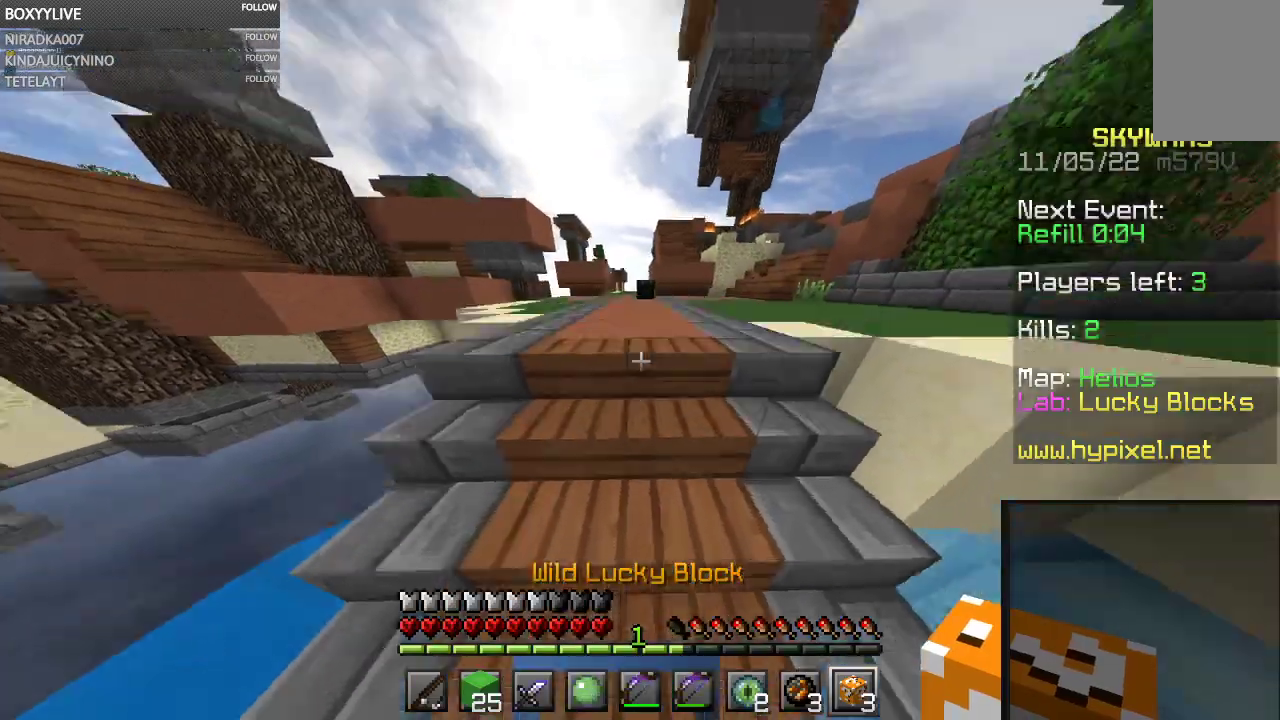
{"keys": ["w"], "mouse": [], "events": [[200, "space", "up"], [367, "mouse_right", "down"], [500, "mouse_right", "up"]]}
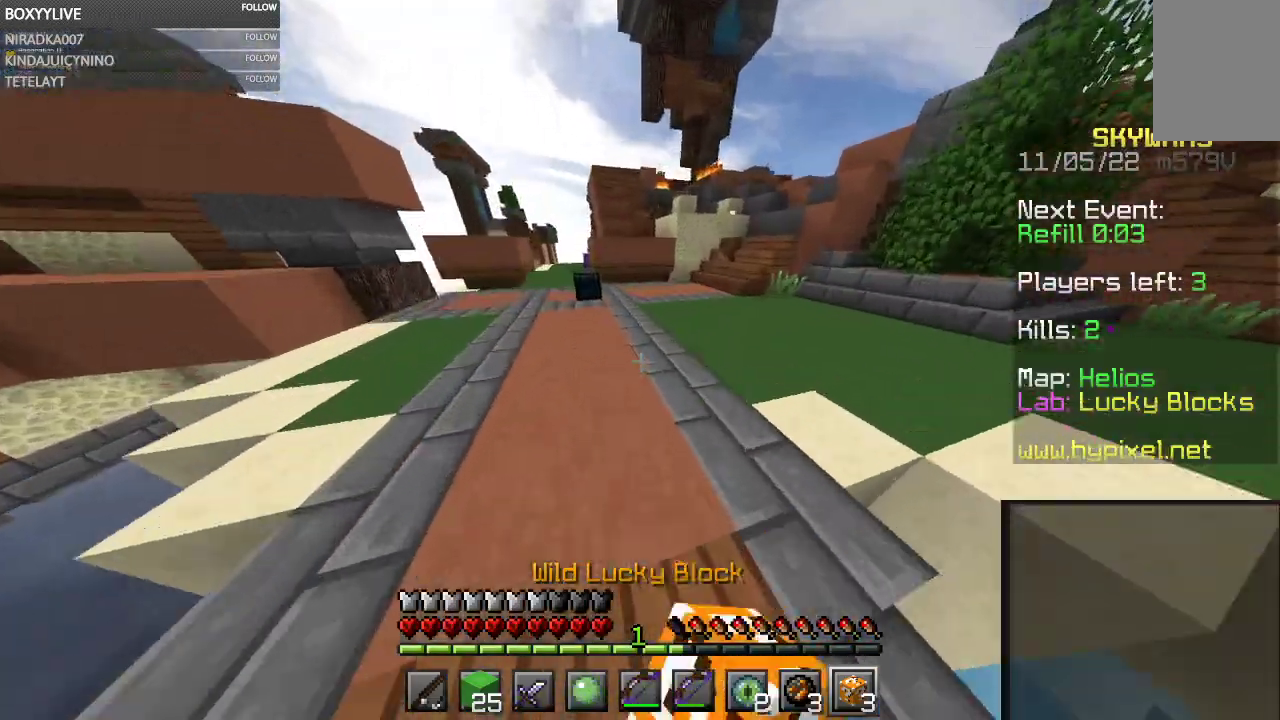
{"keys": [], "mouse": ["left"], "events": [[33, "mouse_left", "down"], [67, "w", "up"]]}
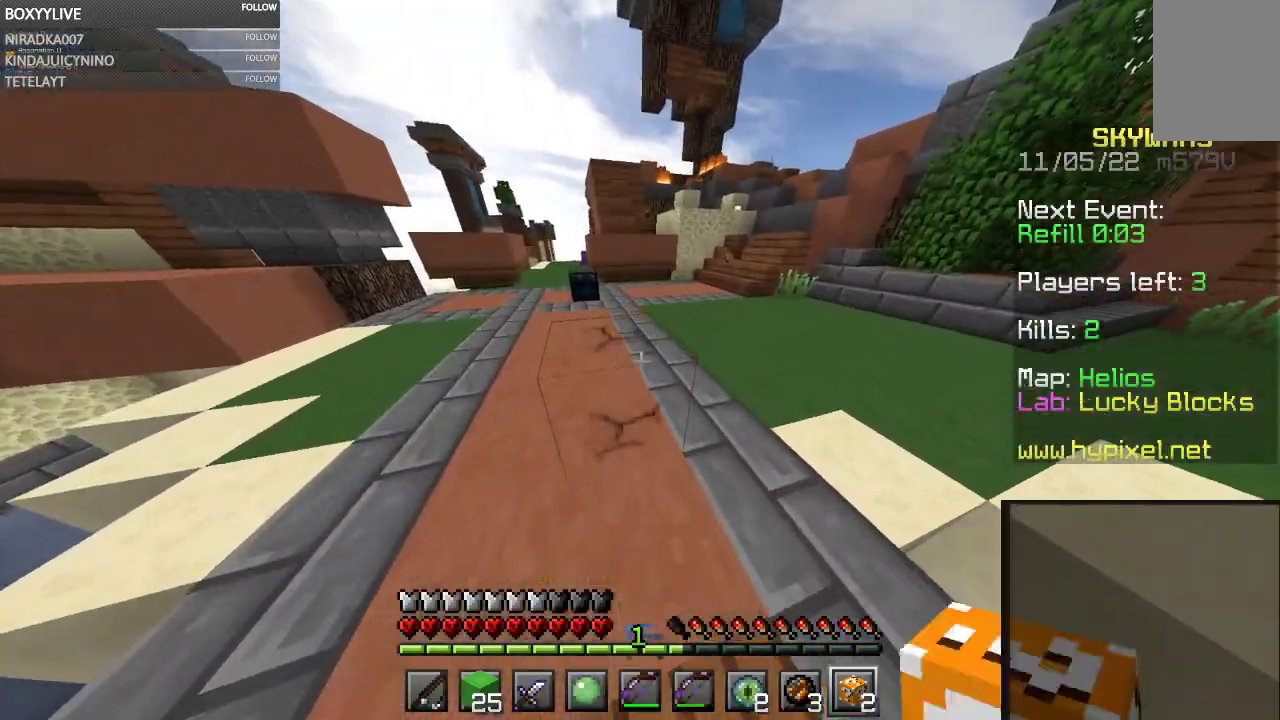
{"keys": [], "mouse": ["left"]}
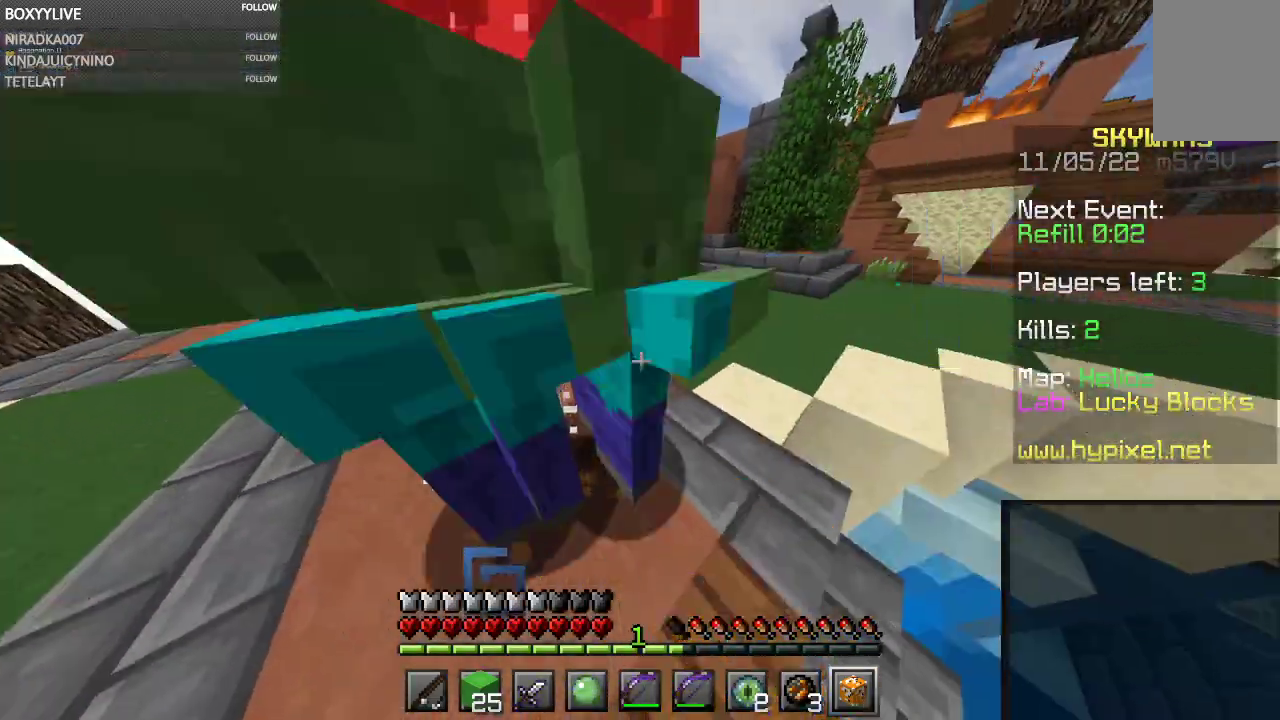
{"keys": ["w"], "mouse": ["left"], "events": [[400, "w", "down"]]}
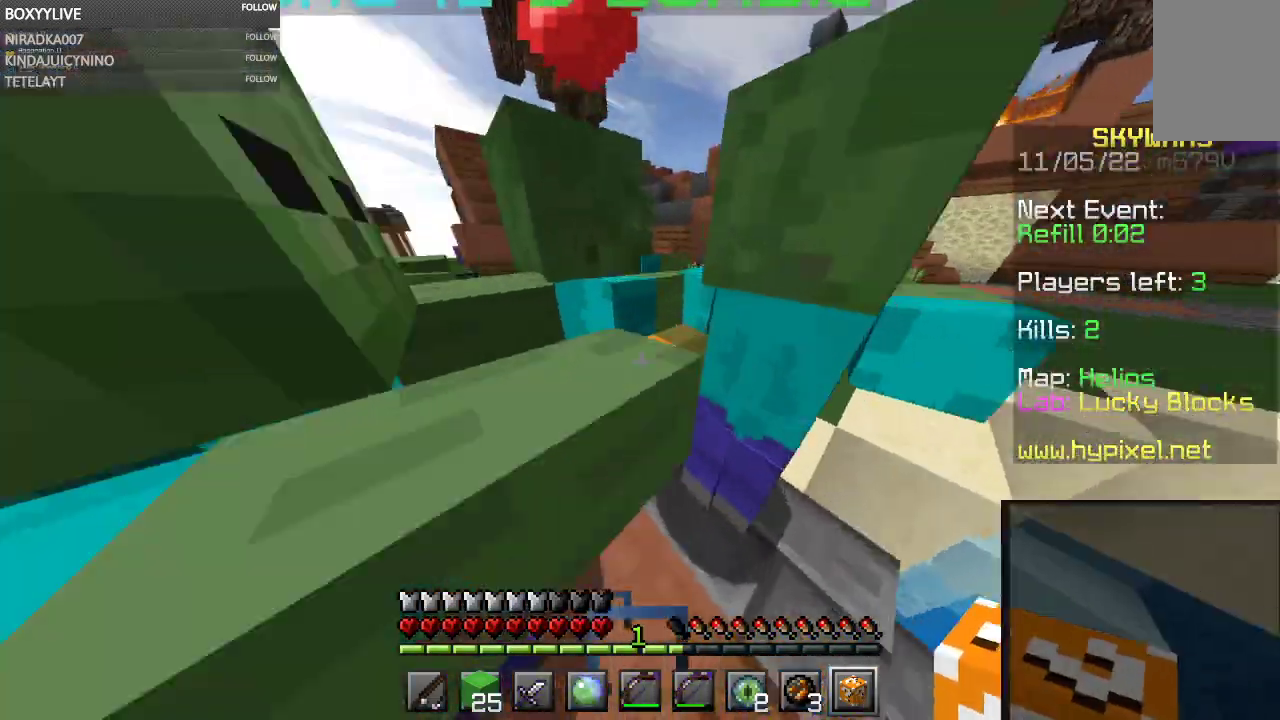
{"keys": ["w"], "mouse": ["left"], "events": [[333, "w", "up"], [467, "w", "down"]]}
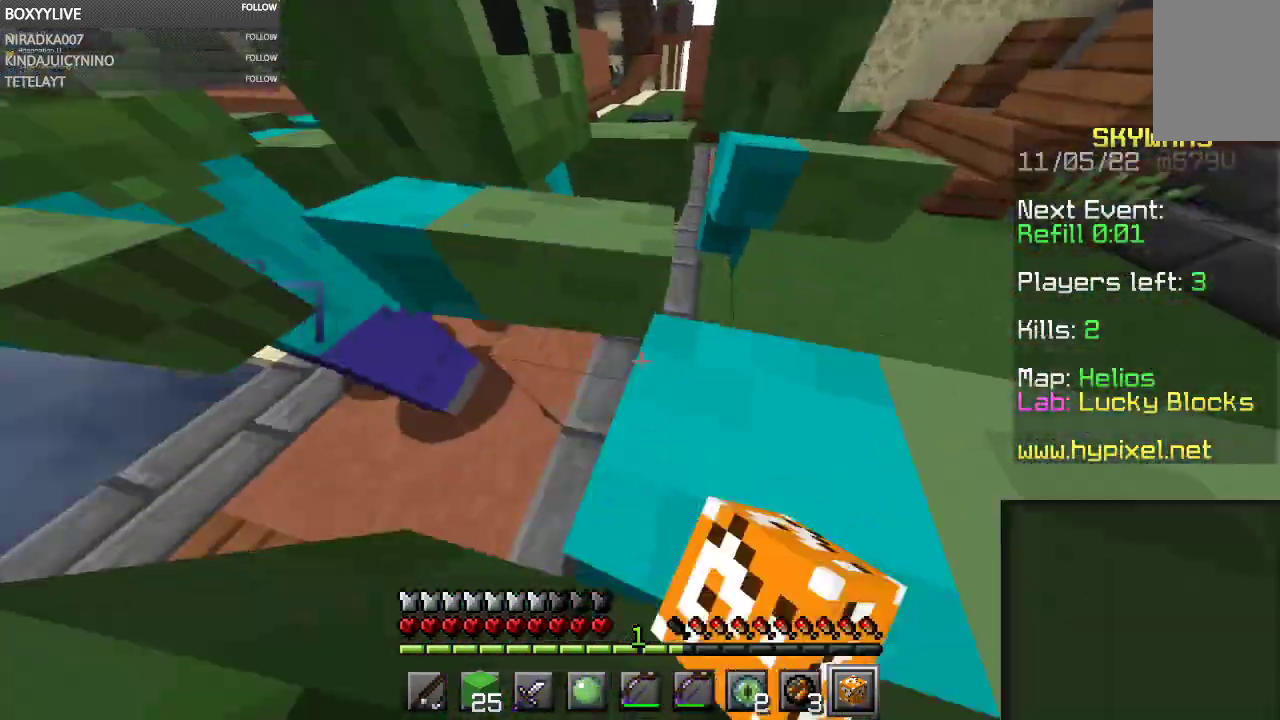
{"keys": [], "mouse": ["left"], "events": [[33, "d", "down"], [133, "w", "up"], [333, "d", "up"]]}